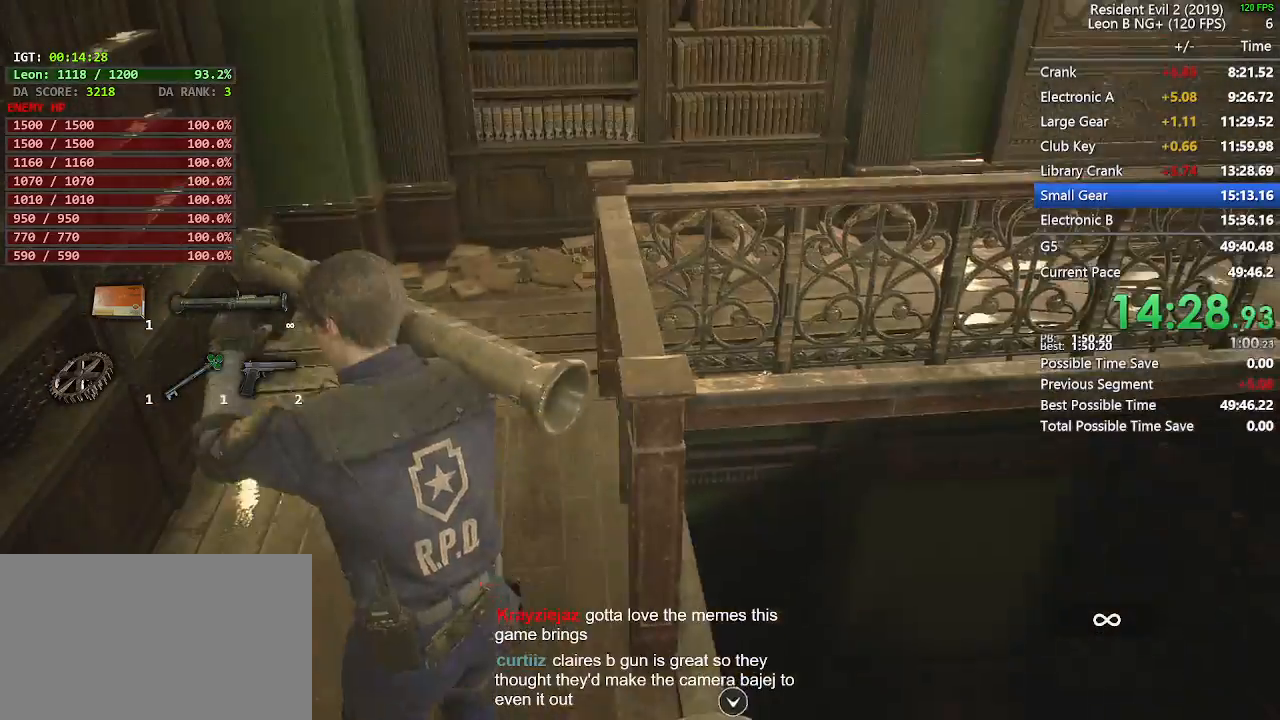
Gameplay with keyboard and mouse; each line is a JSON object with the keys and mouse buttons held at the frame after it. "events" lists presses ("down") and releases ("up") of "1", "2", "3", "4", "5", "a", "alt", "c", "caps_lock", "ctrl", "d", "e", "f", "g", "q", "r", "s", "shift", "space", "t", "tab", "v", "w", "x", "z", "mouse_left" and "mouse_right" between this image and that frame as [ms after this image, input, new state], when the widget could be followed in between. "mouse_left", "mouse_right" = the "left", "right" buttons of the "mouse" list. No other keys are recorded. Not read: mouse_move mouse_wheel.
{"keys": ["d", "shift", "w"], "mouse": [], "events": [[300, "d", "down"]]}
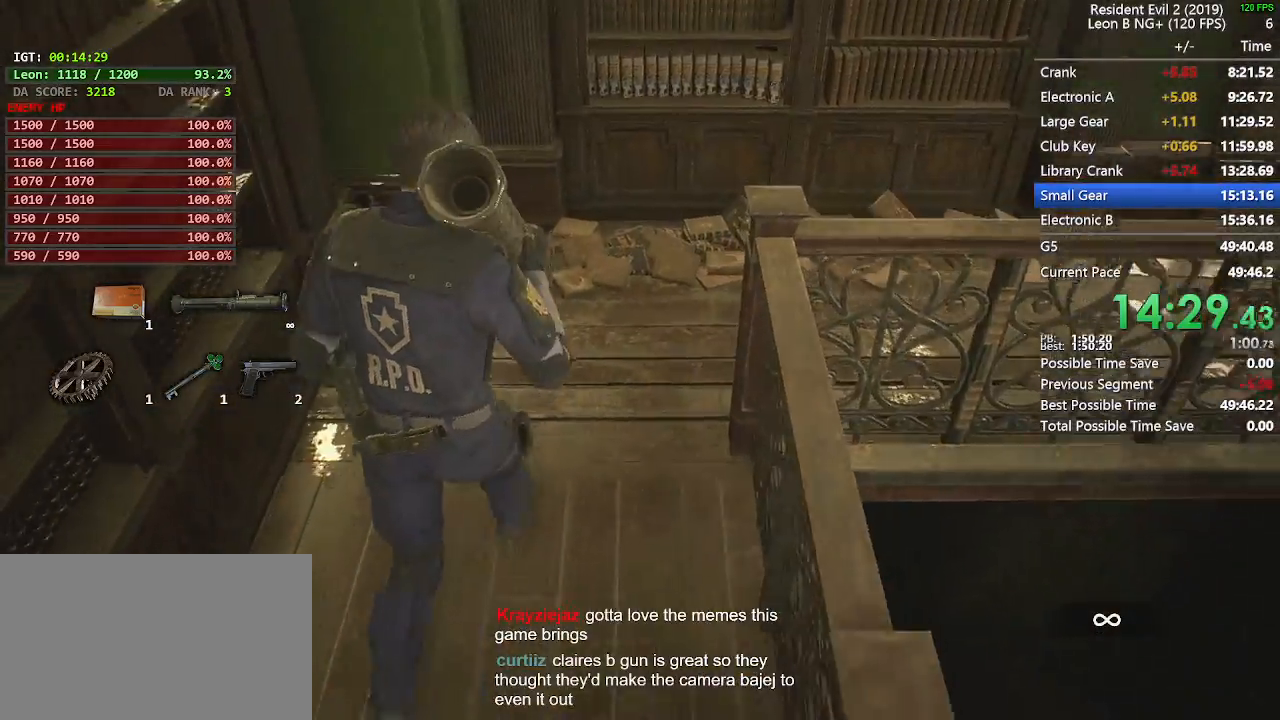
{"keys": ["d", "shift"], "mouse": [], "events": [[133, "d", "up"], [467, "d", "down"], [467, "w", "up"]]}
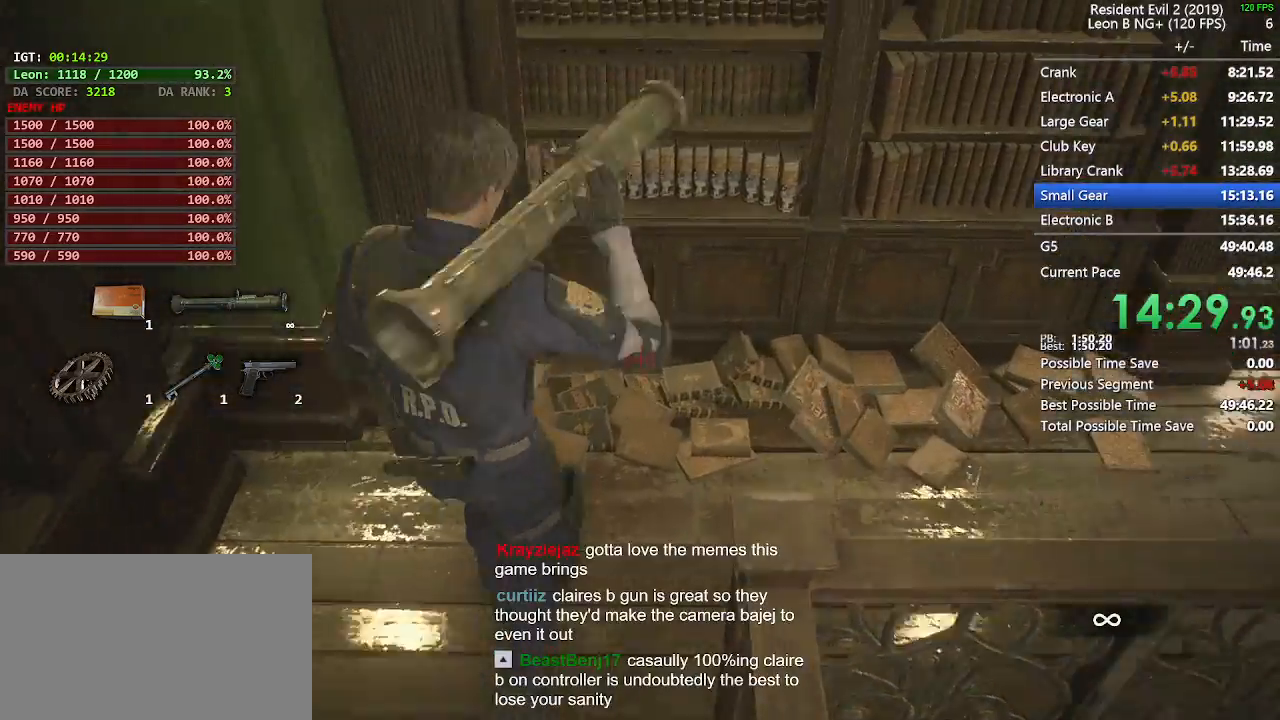
{"keys": ["shift", "w"], "mouse": [], "events": [[50, "w", "down"], [100, "d", "up"]]}
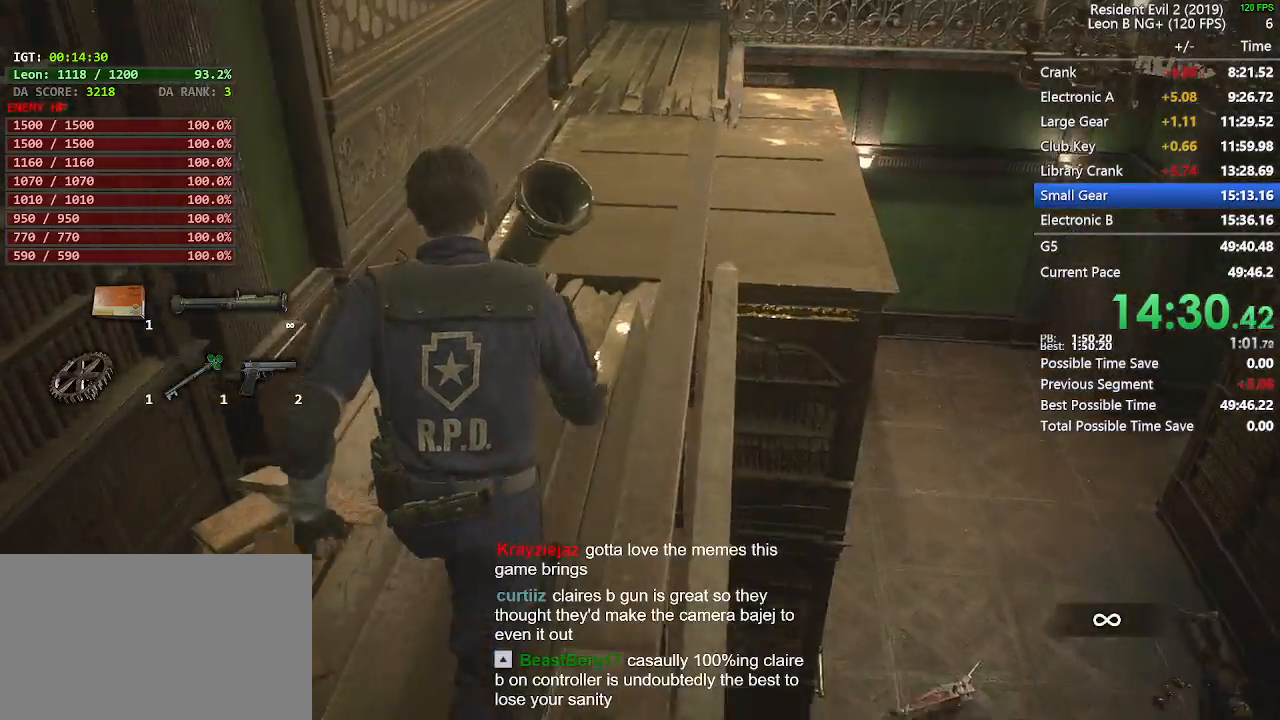
{"keys": ["shift", "w"], "mouse": [], "events": []}
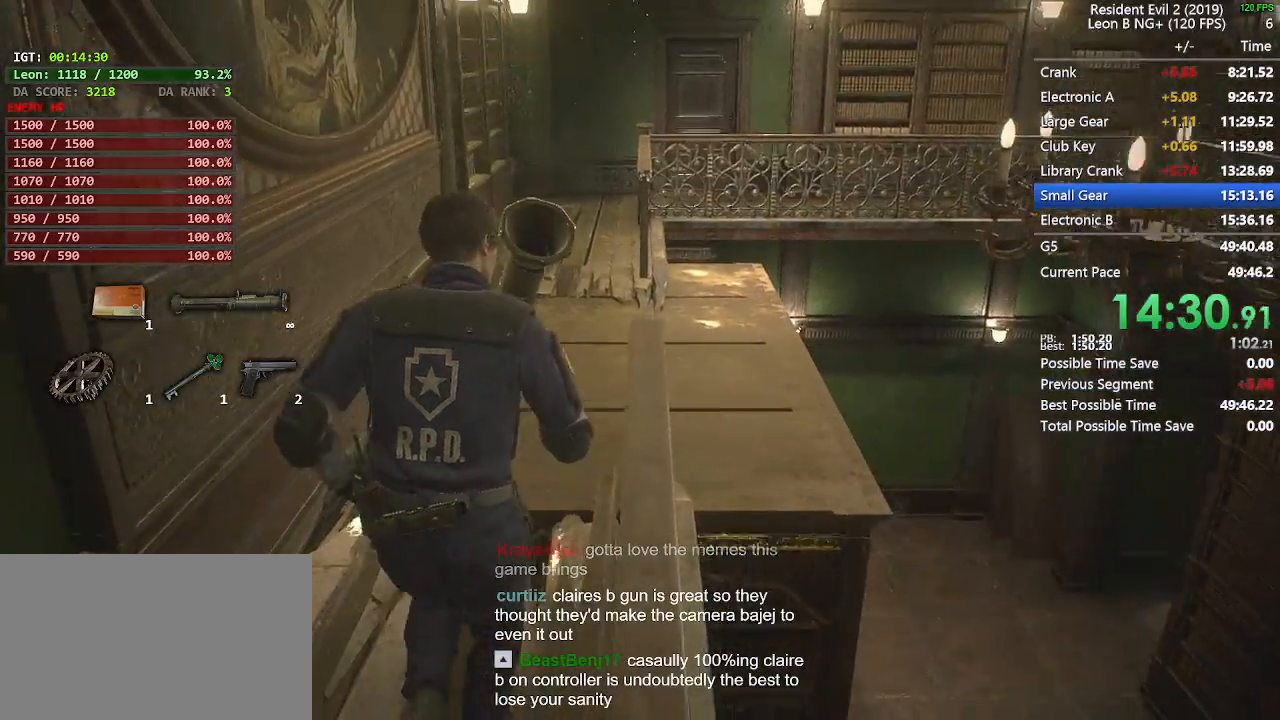
{"keys": ["shift", "w"], "mouse": [], "events": []}
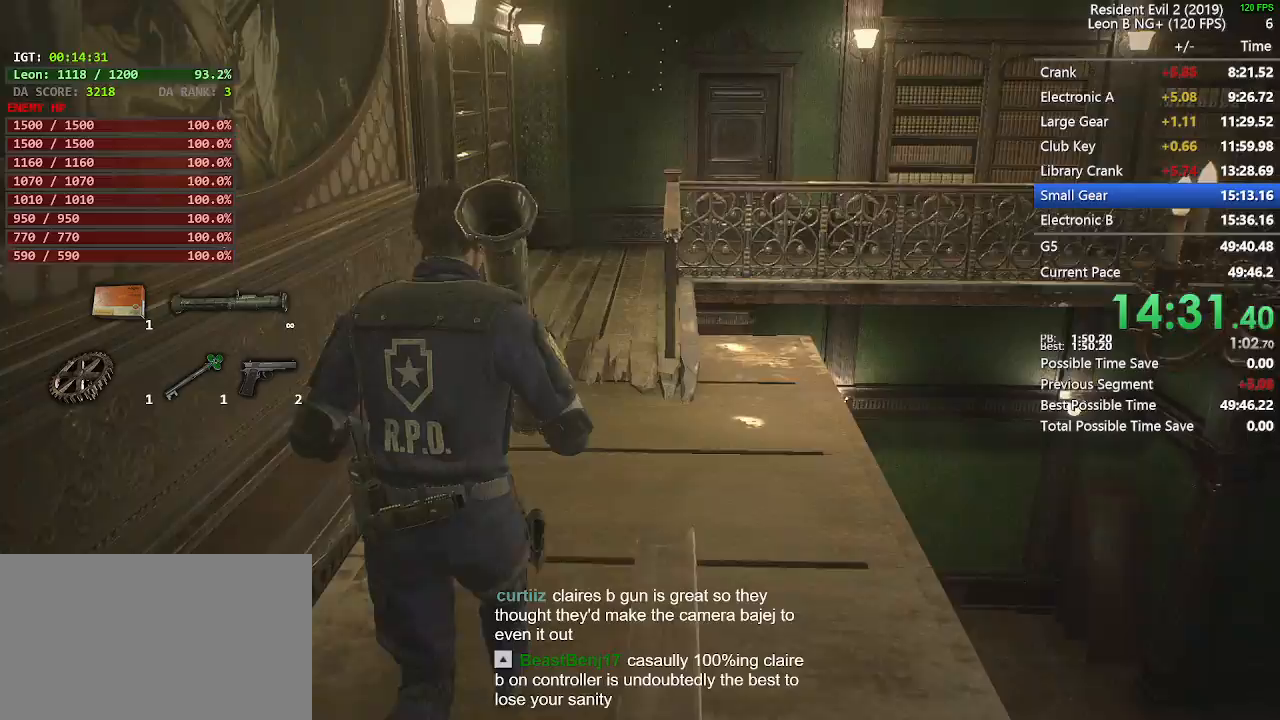
{"keys": ["shift", "w"], "mouse": [], "events": []}
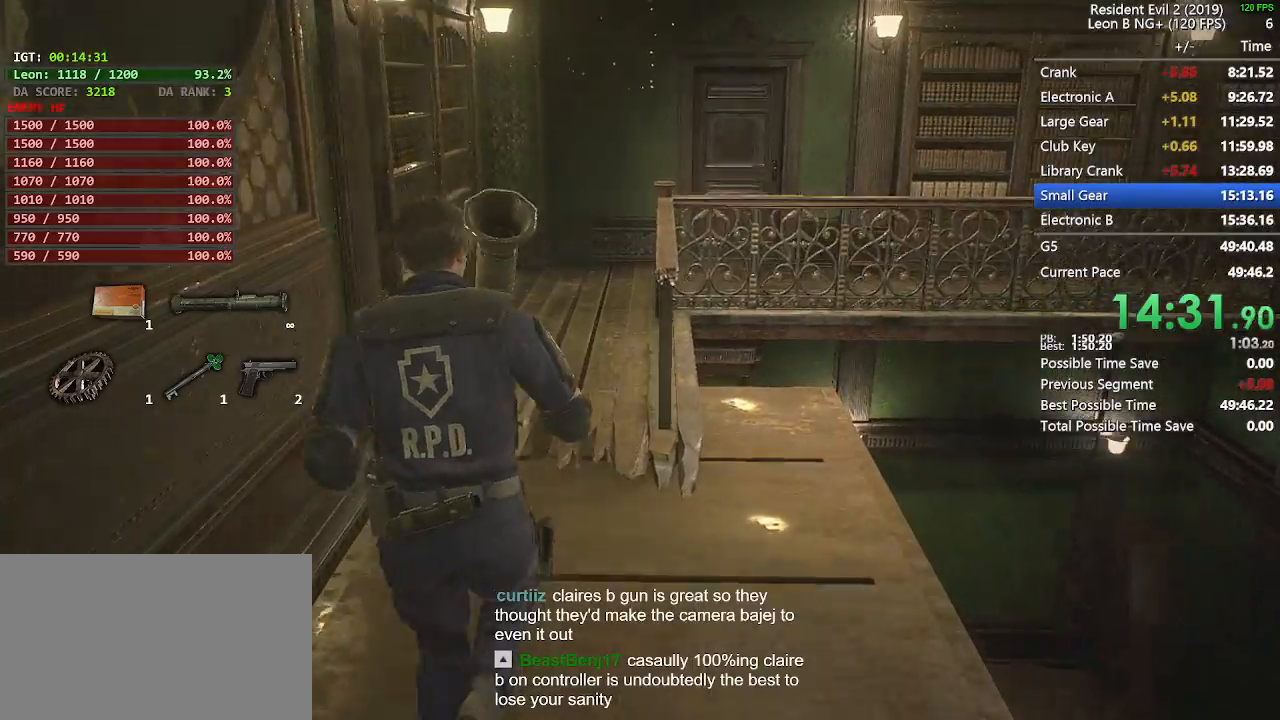
{"keys": ["shift", "w"], "mouse": [], "events": []}
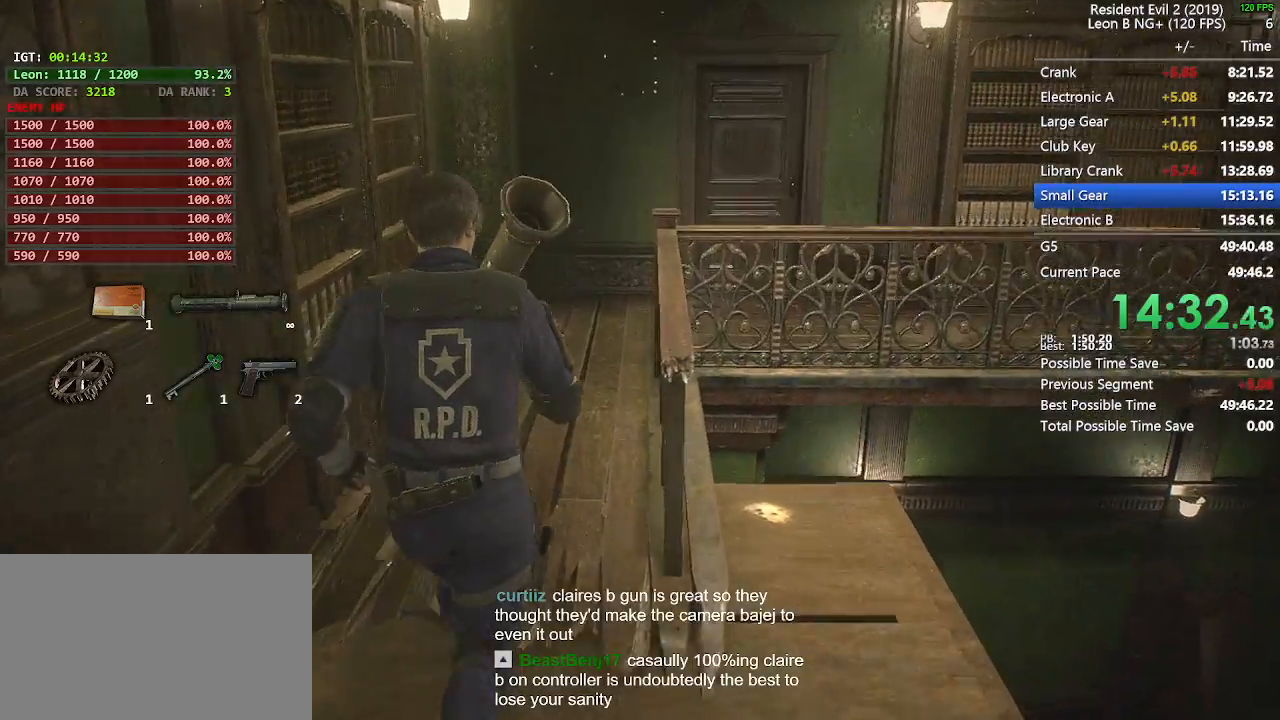
{"keys": ["shift", "w"], "mouse": [], "events": []}
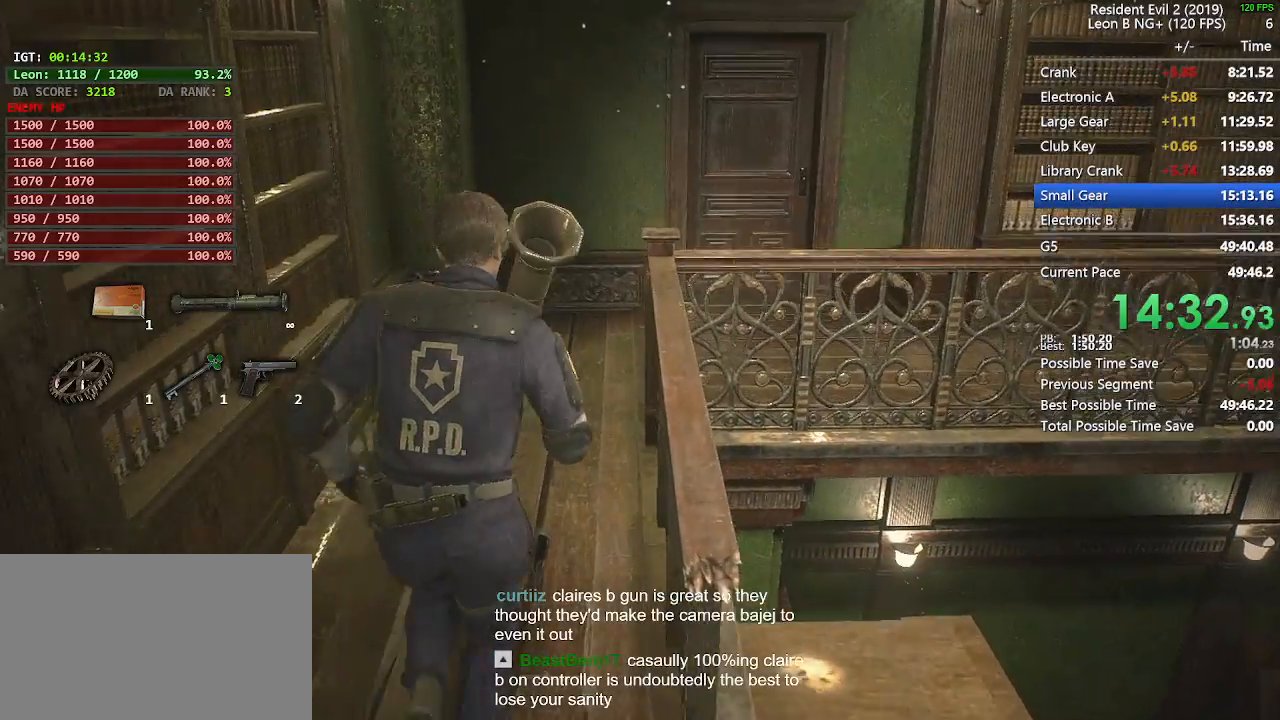
{"keys": ["shift", "w"], "mouse": [], "events": []}
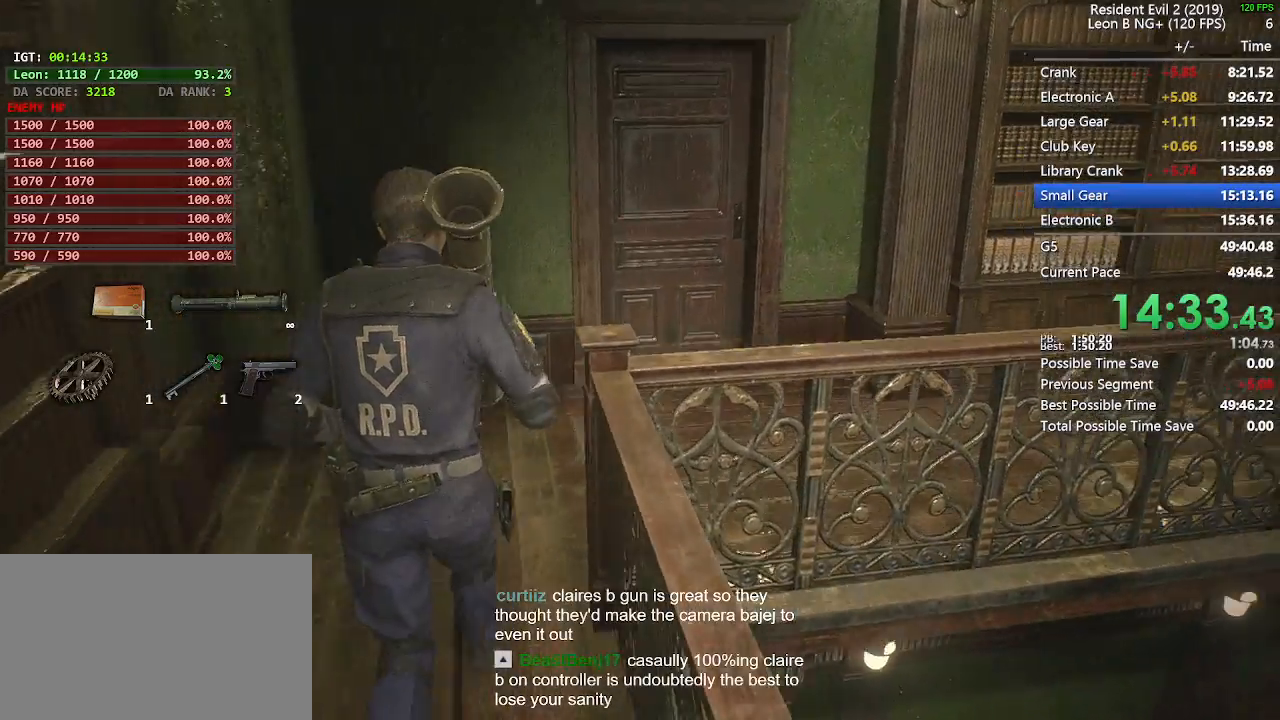
{"keys": ["shift", "w"], "mouse": [], "events": []}
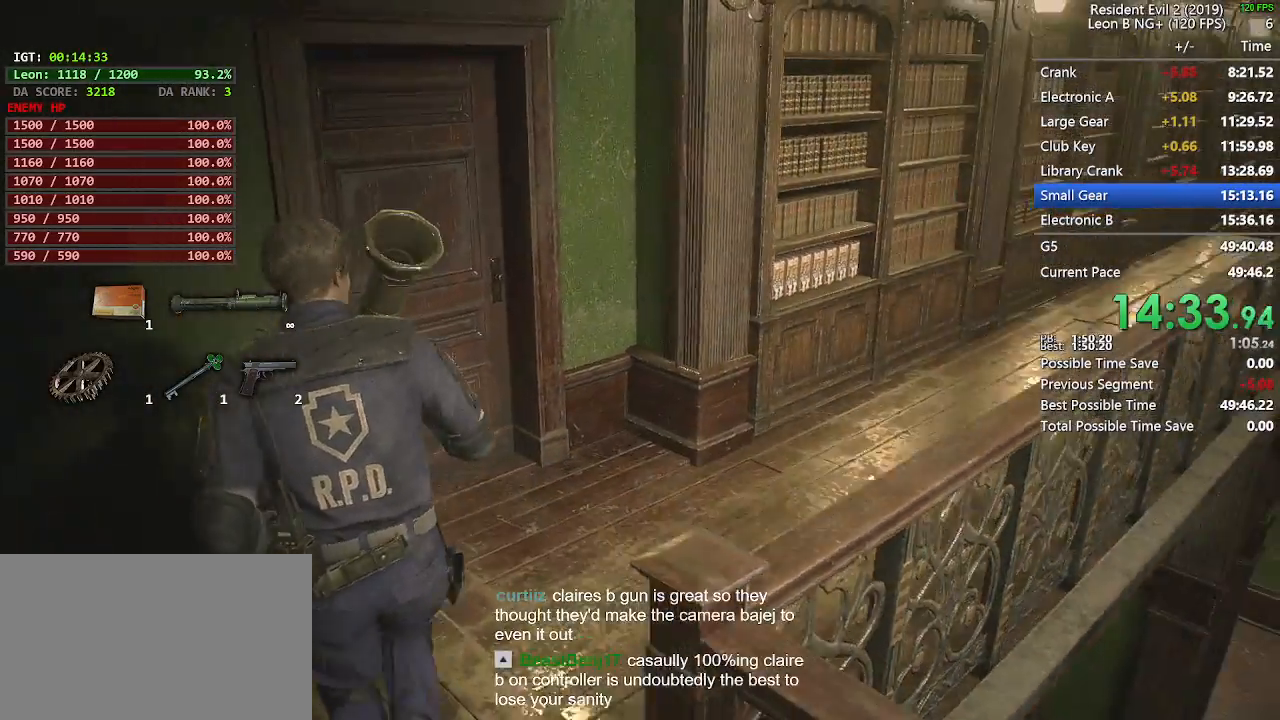
{"keys": ["shift", "w"], "mouse": [], "events": [[83, "mouse_left", "down"], [133, "mouse_left", "up"], [183, "e", "down"], [233, "mouse_left", "down"], [283, "e", "up"], [283, "mouse_left", "up"], [367, "mouse_left", "down"], [417, "e", "down"], [467, "e", "up"], [467, "mouse_left", "up"]]}
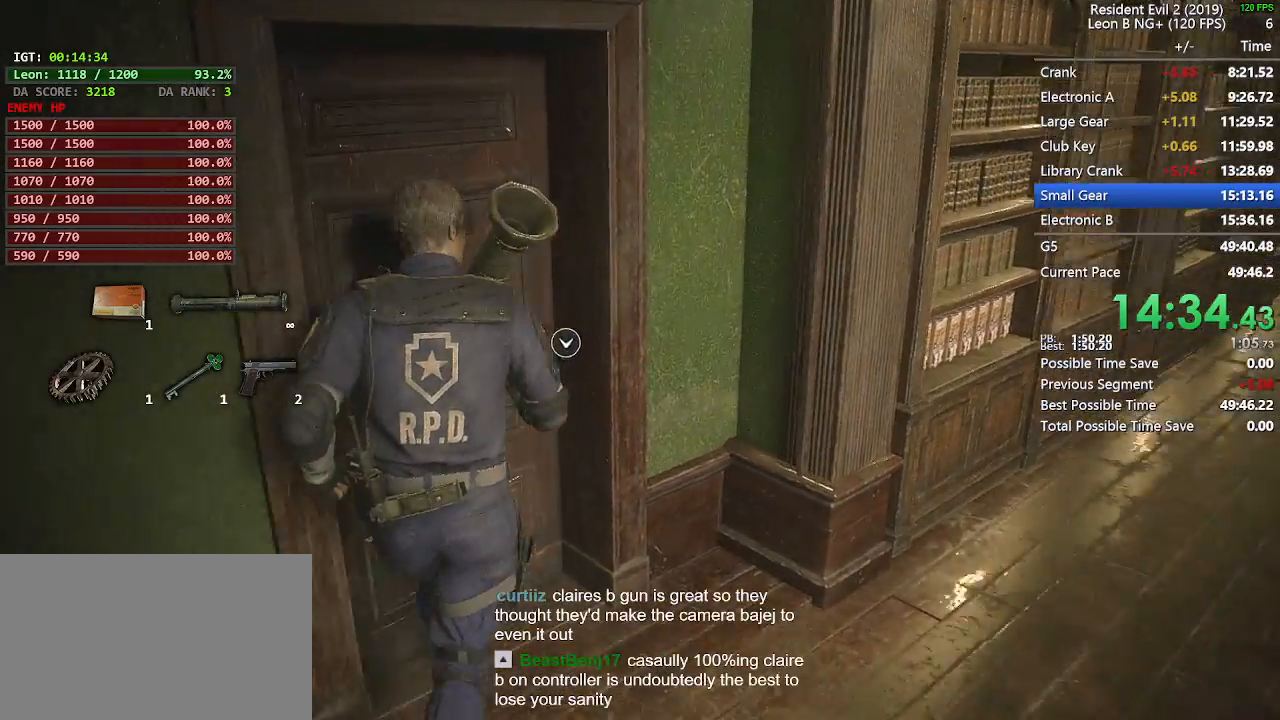
{"keys": ["shift", "w"], "mouse": [], "events": [[17, "mouse_left", "down"], [100, "e", "down"], [100, "mouse_left", "up"], [150, "e", "up"], [150, "mouse_left", "down"], [267, "mouse_left", "up"]]}
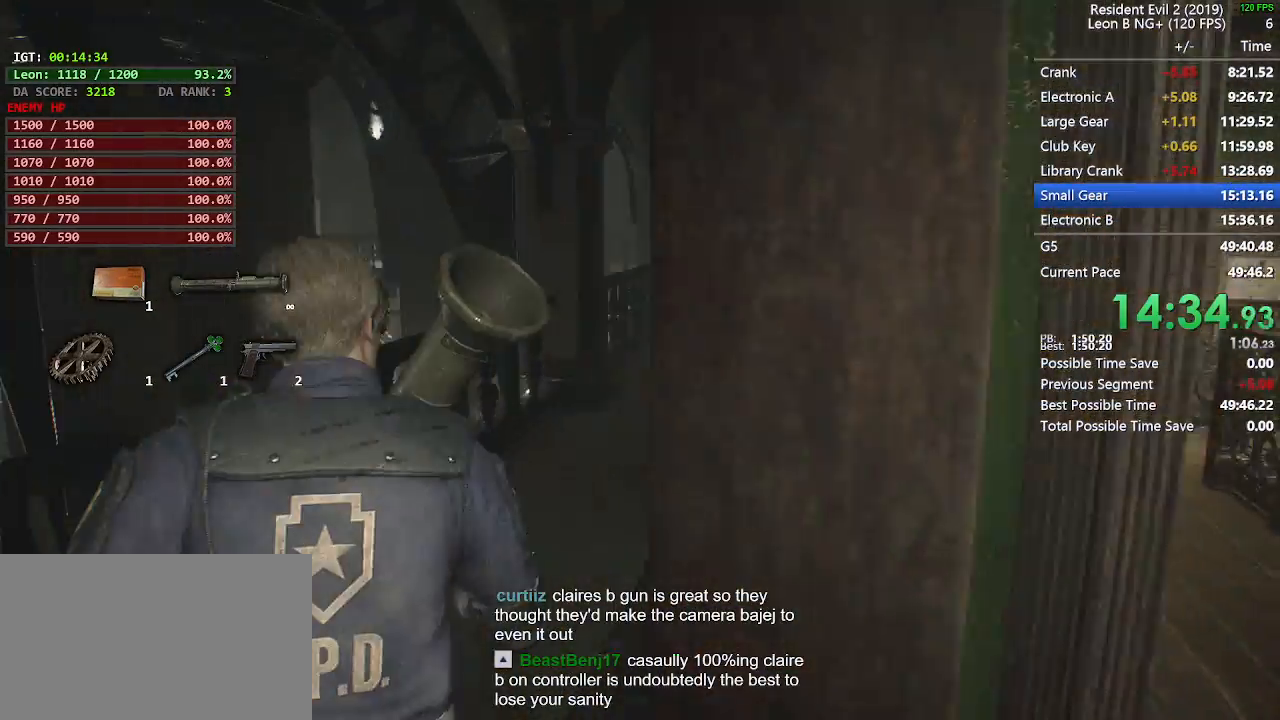
{"keys": ["shift", "w"], "mouse": [], "events": []}
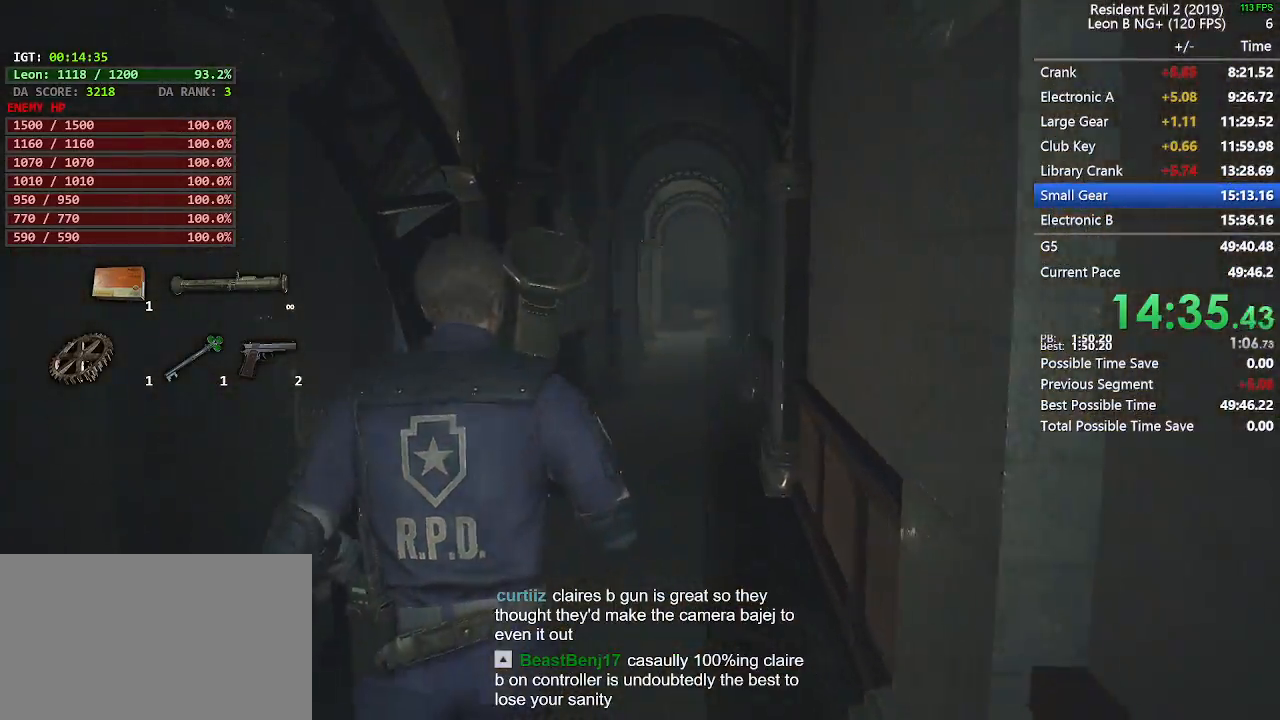
{"keys": ["shift", "w"], "mouse": [], "events": []}
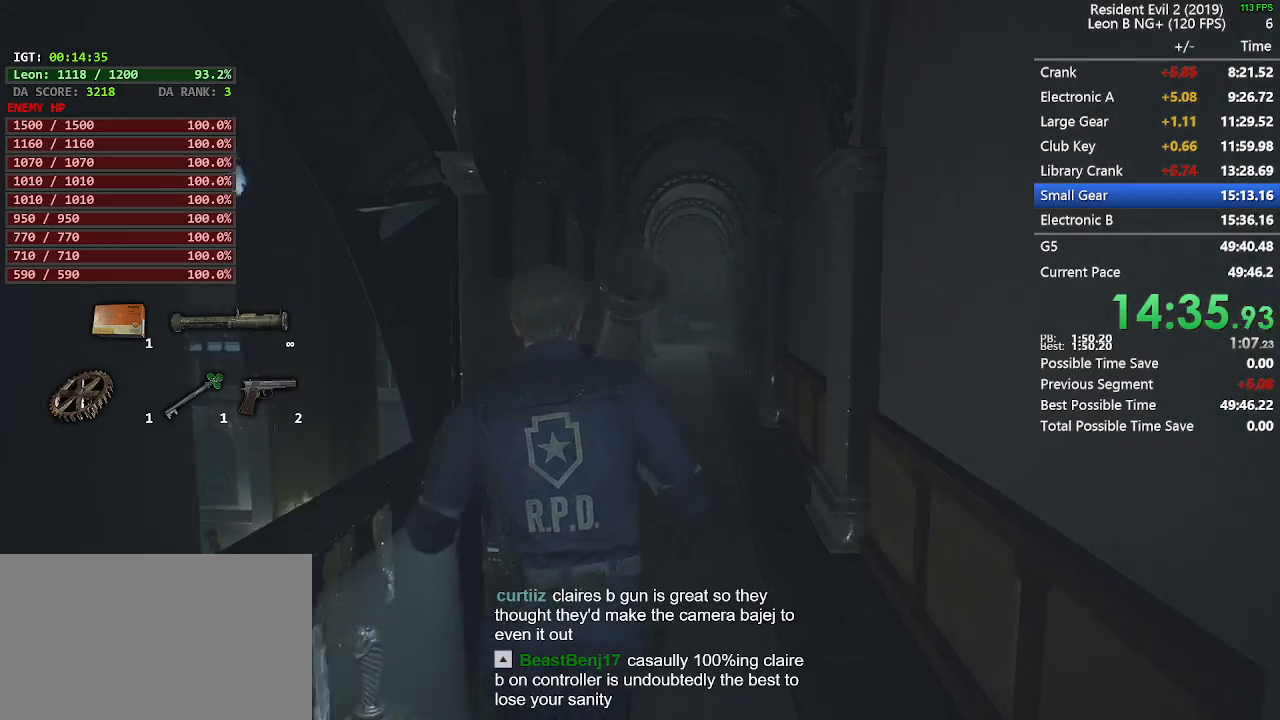
{"keys": ["shift", "w"], "mouse": ["left", "right"]}
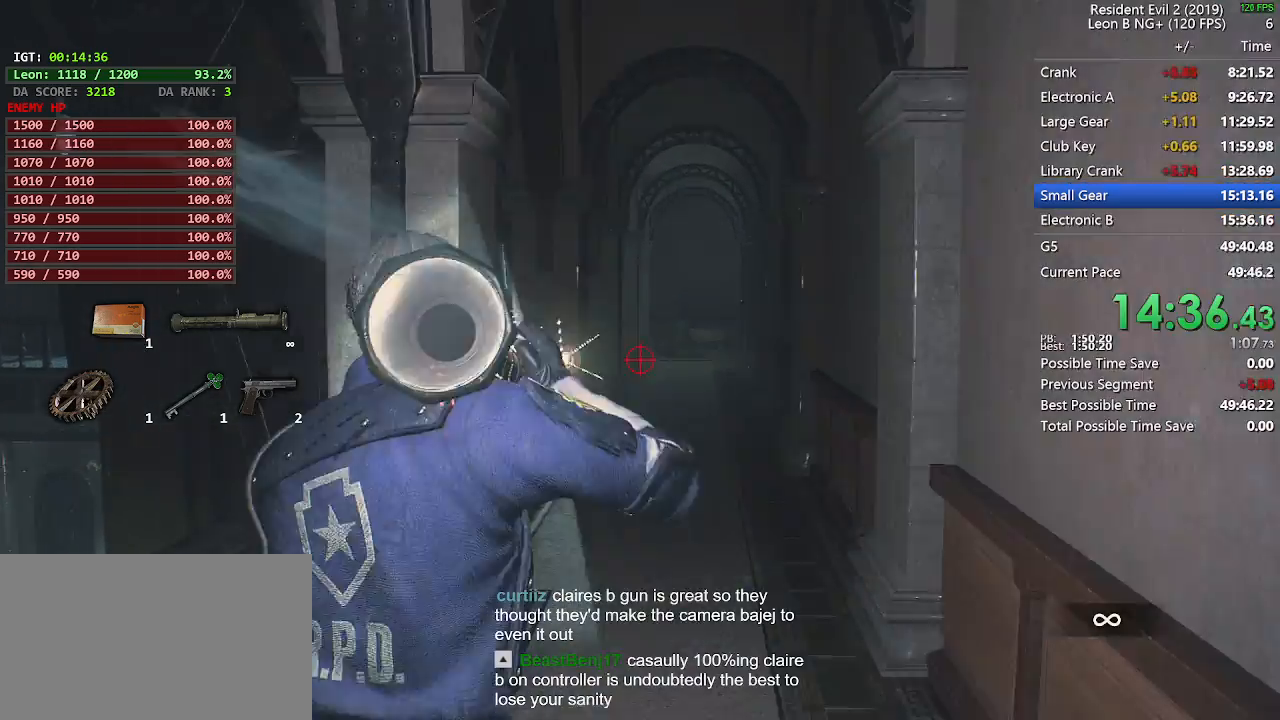
{"keys": ["d", "shift", "w"], "mouse": [], "events": [[50, "mouse_left", "up"], [50, "mouse_right", "up"], [500, "d", "down"]]}
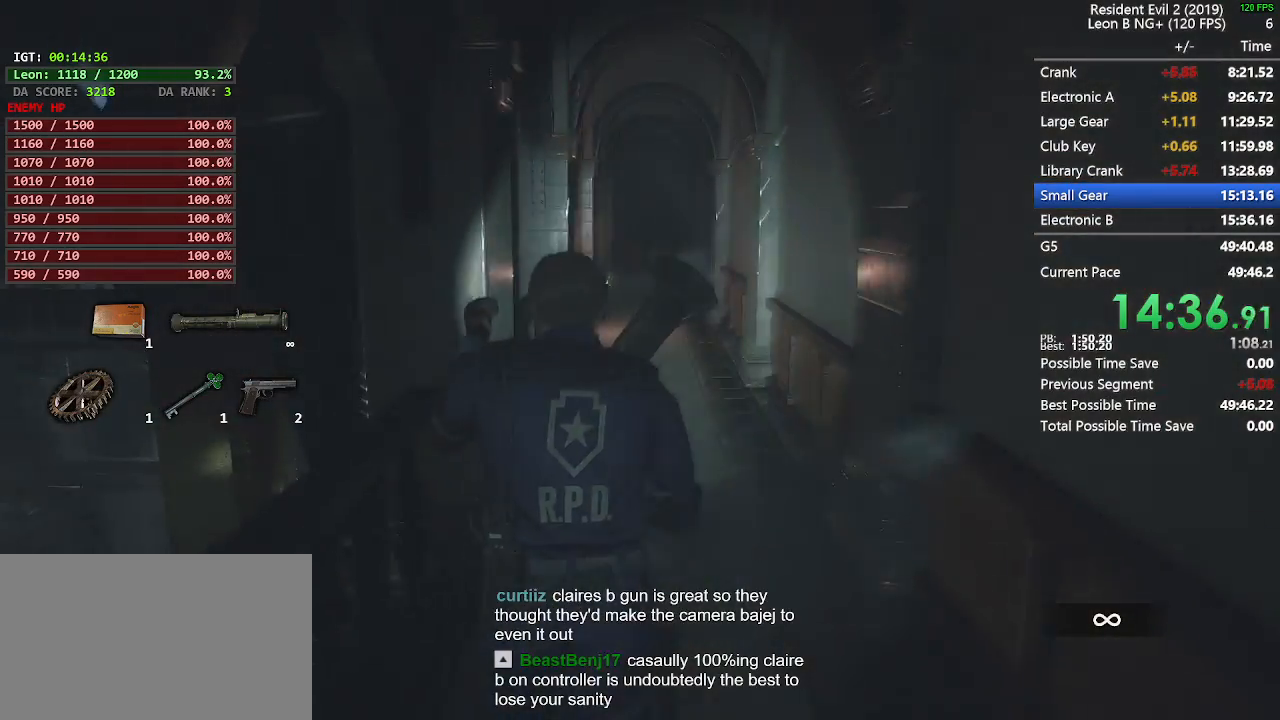
{"keys": ["shift", "w"], "mouse": [], "events": [[283, "d", "up"]]}
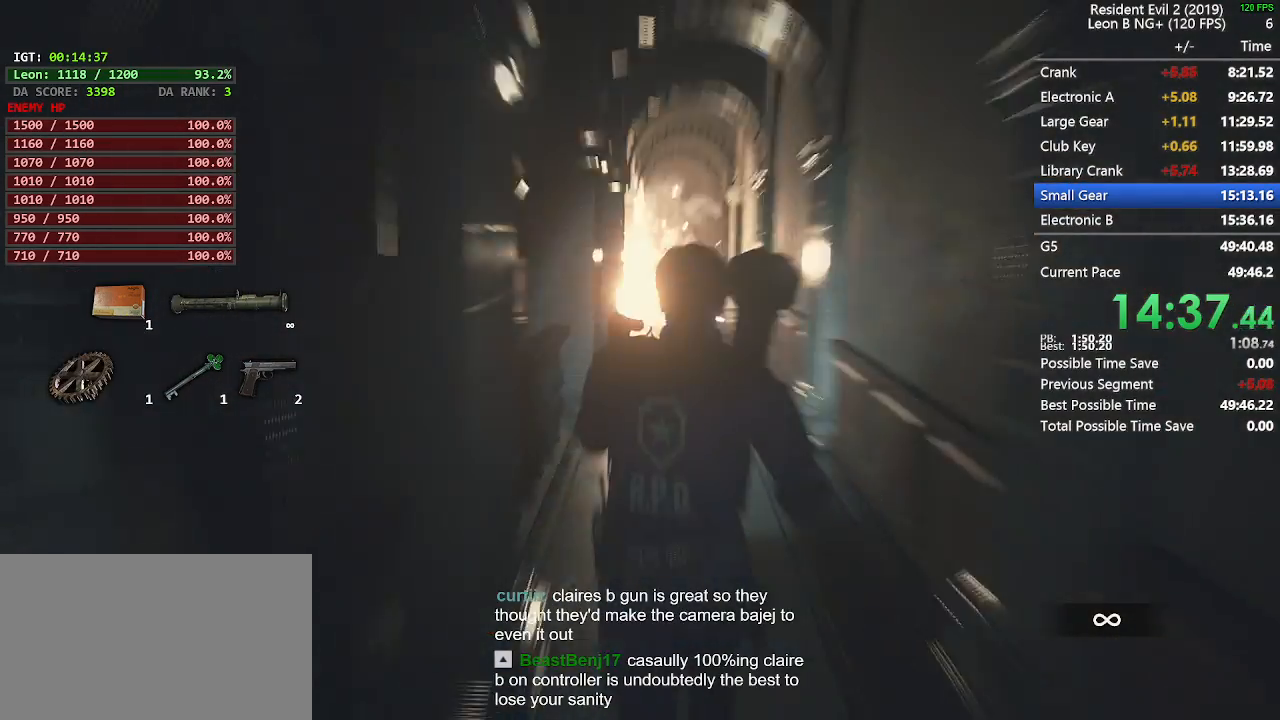
{"keys": ["shift", "w"], "mouse": [], "events": [[50, "d", "down"], [250, "d", "up"]]}
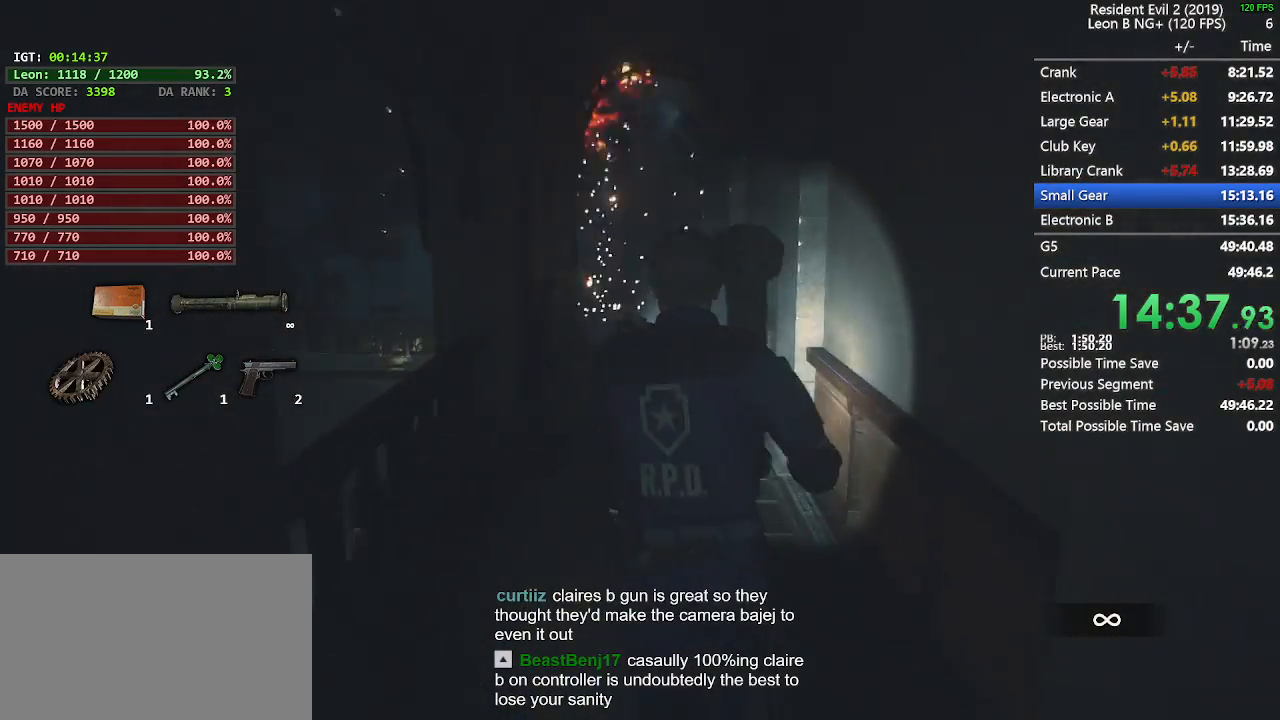
{"keys": ["shift", "w"], "mouse": [], "events": []}
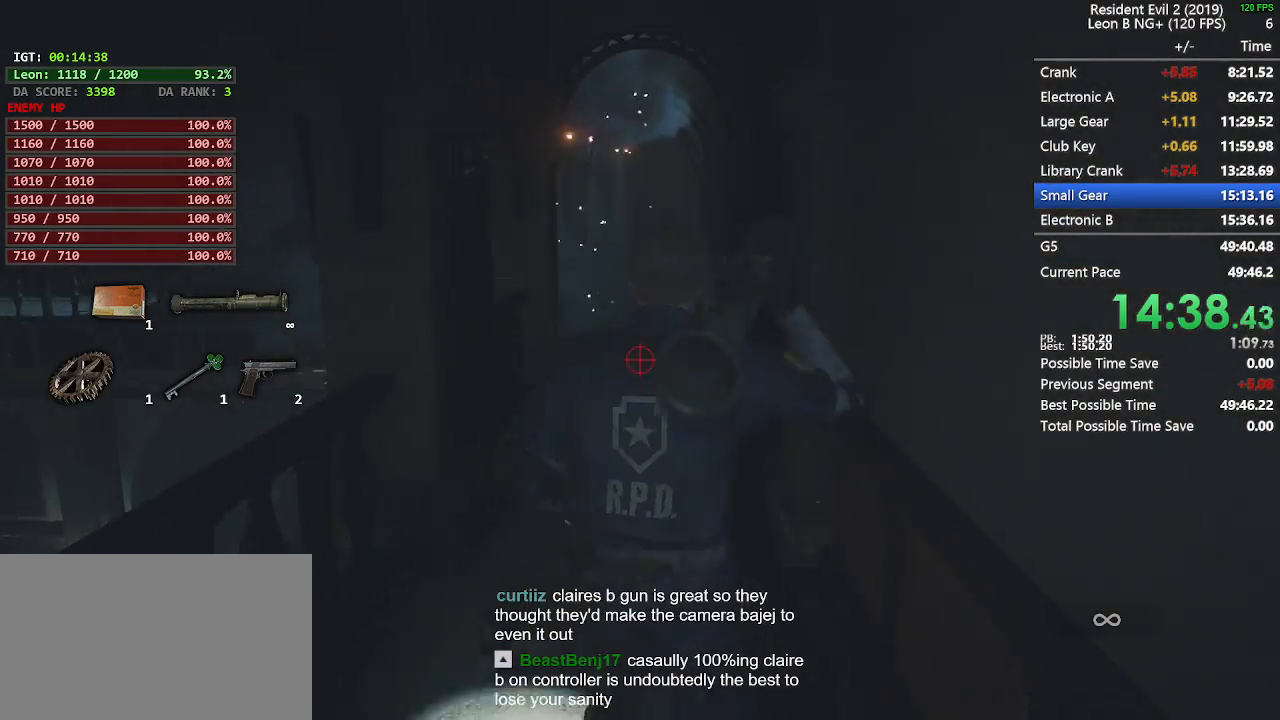
{"keys": ["shift", "w"], "mouse": ["left", "right"]}
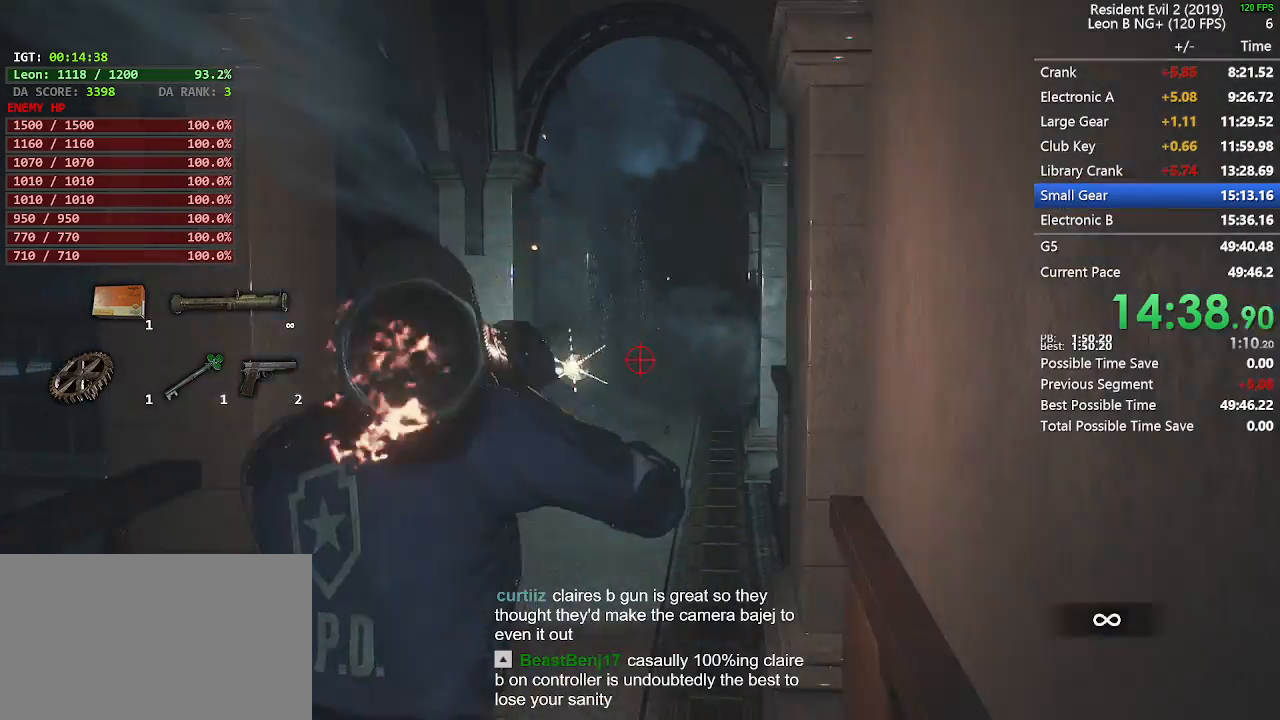
{"keys": ["shift", "w"], "mouse": [], "events": [[33, "mouse_left", "up"], [33, "mouse_right", "up"], [383, "4", "down"], [383, "5", "down"], [483, "4", "up"], [483, "5", "up"]]}
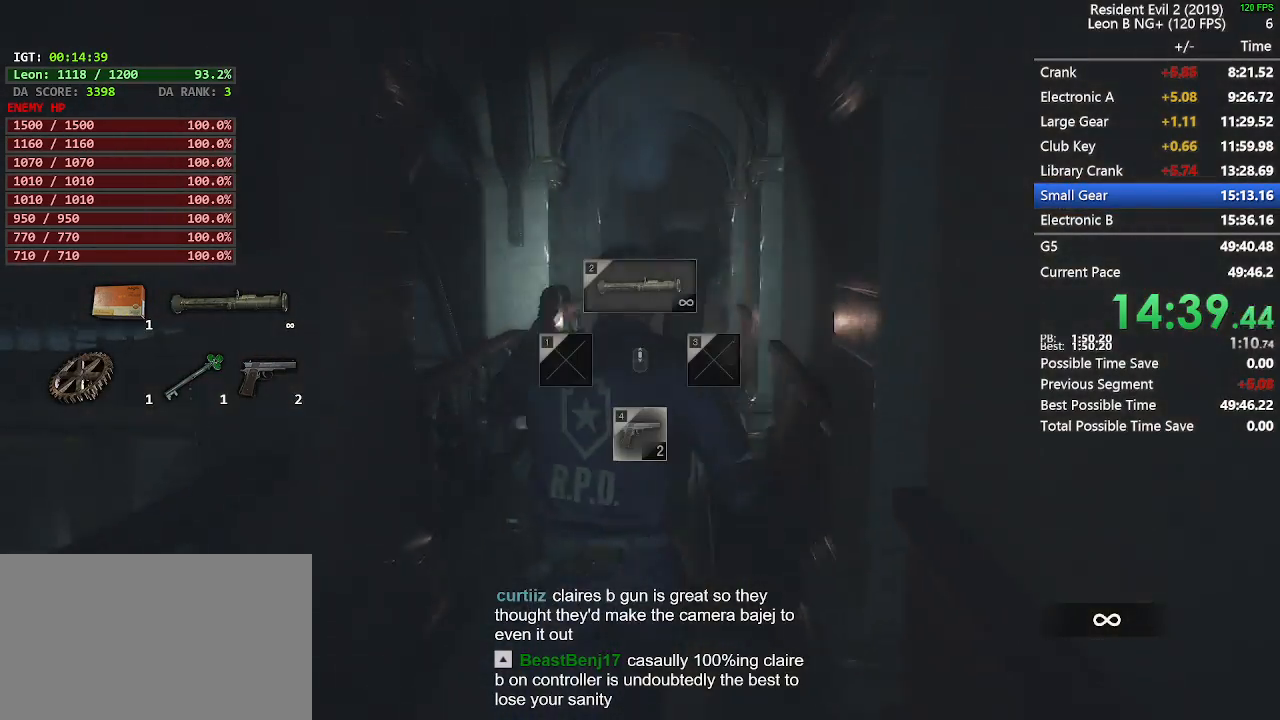
{"keys": ["shift", "w"], "mouse": [], "events": []}
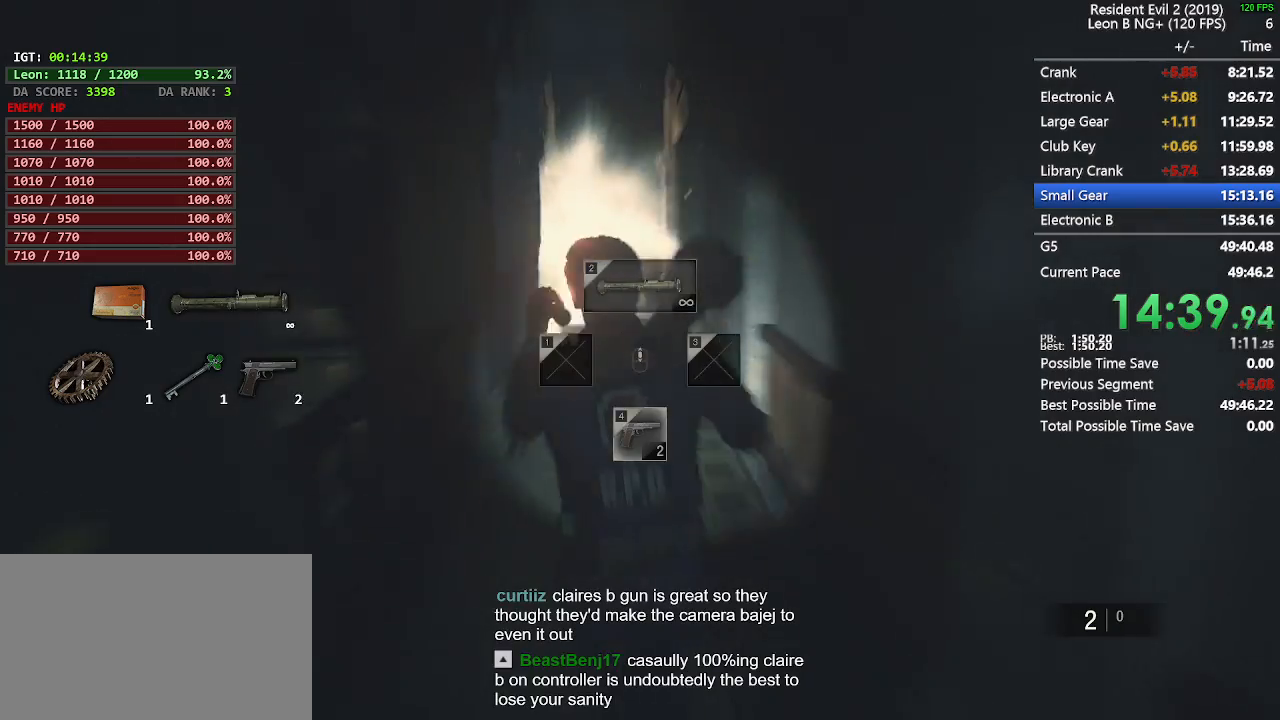
{"keys": ["shift", "w"], "mouse": [], "events": []}
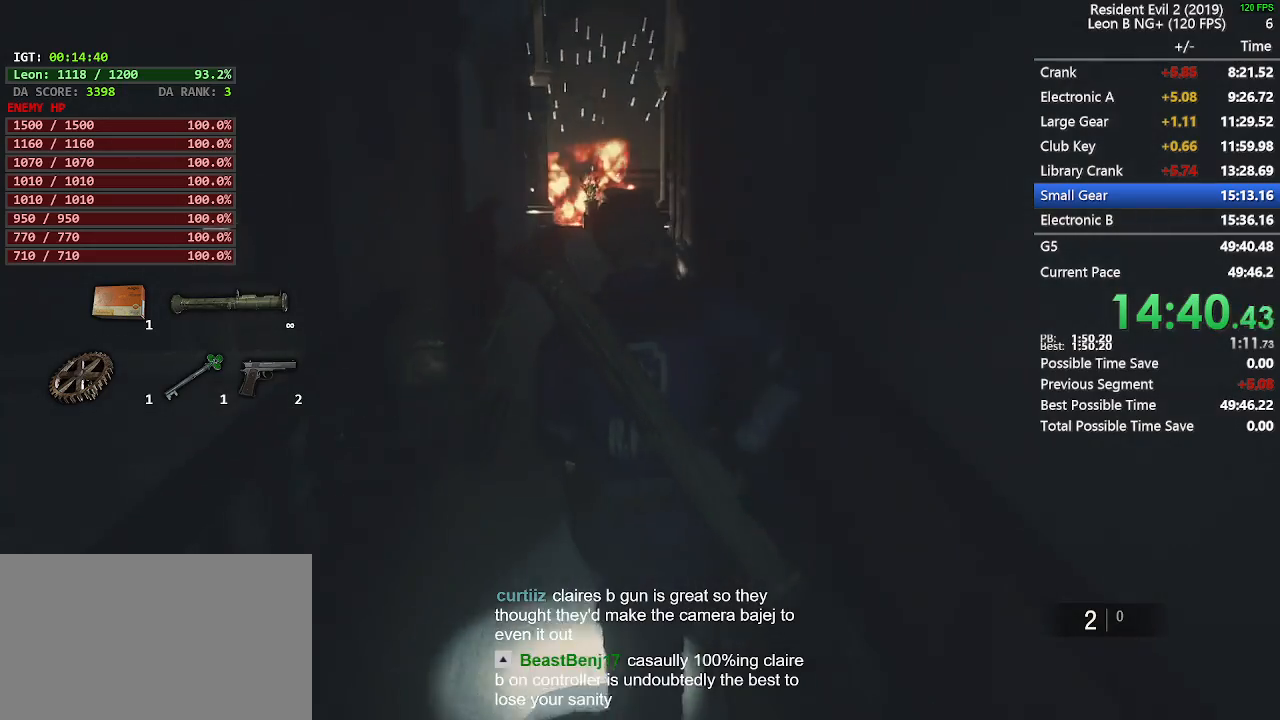
{"keys": ["shift", "w"], "mouse": [], "events": []}
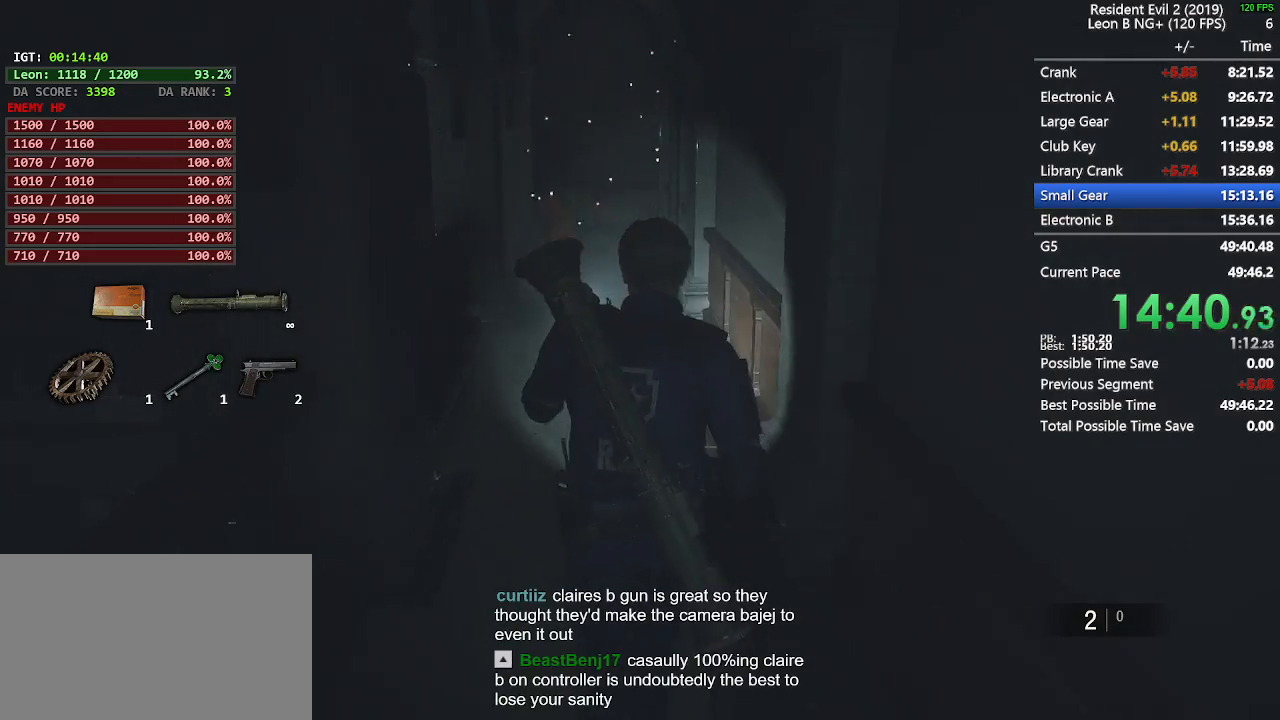
{"keys": ["shift", "w"], "mouse": [], "events": [[67, "d", "down"], [167, "d", "up"]]}
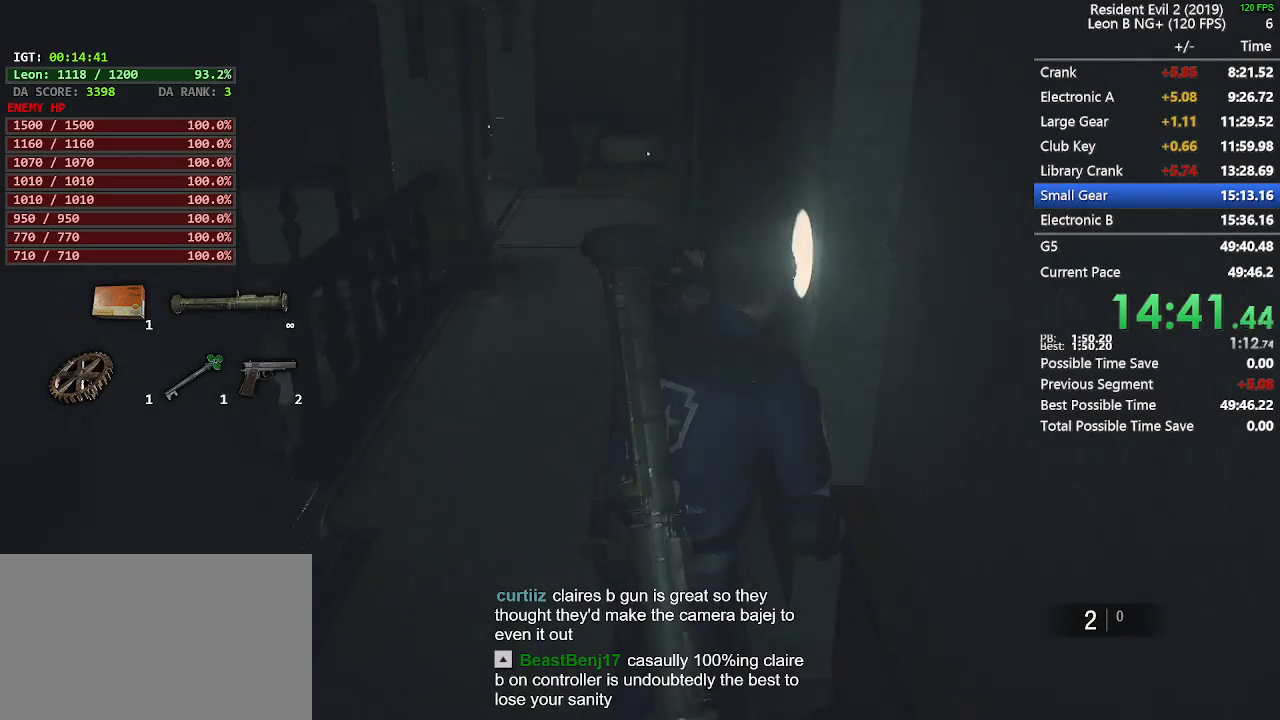
{"keys": ["shift", "w"], "mouse": [], "events": [[283, "a", "down"], [467, "a", "up"]]}
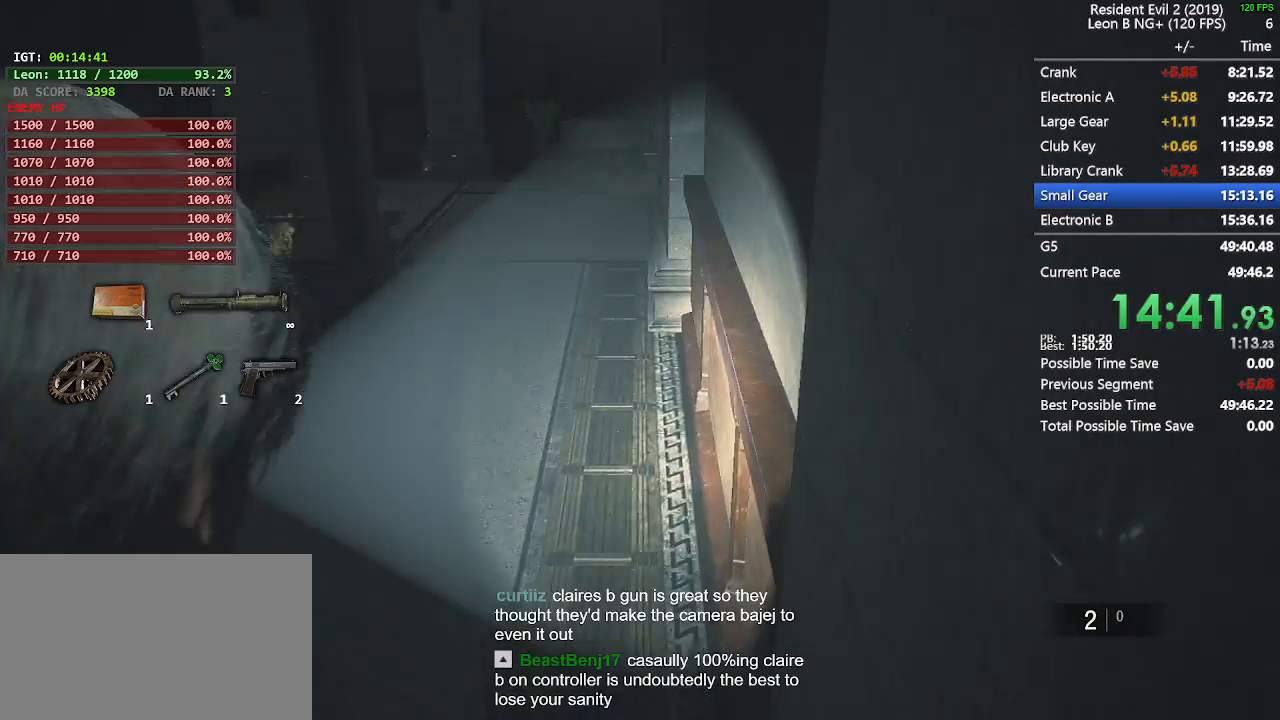
{"keys": ["shift", "w"], "mouse": [], "events": []}
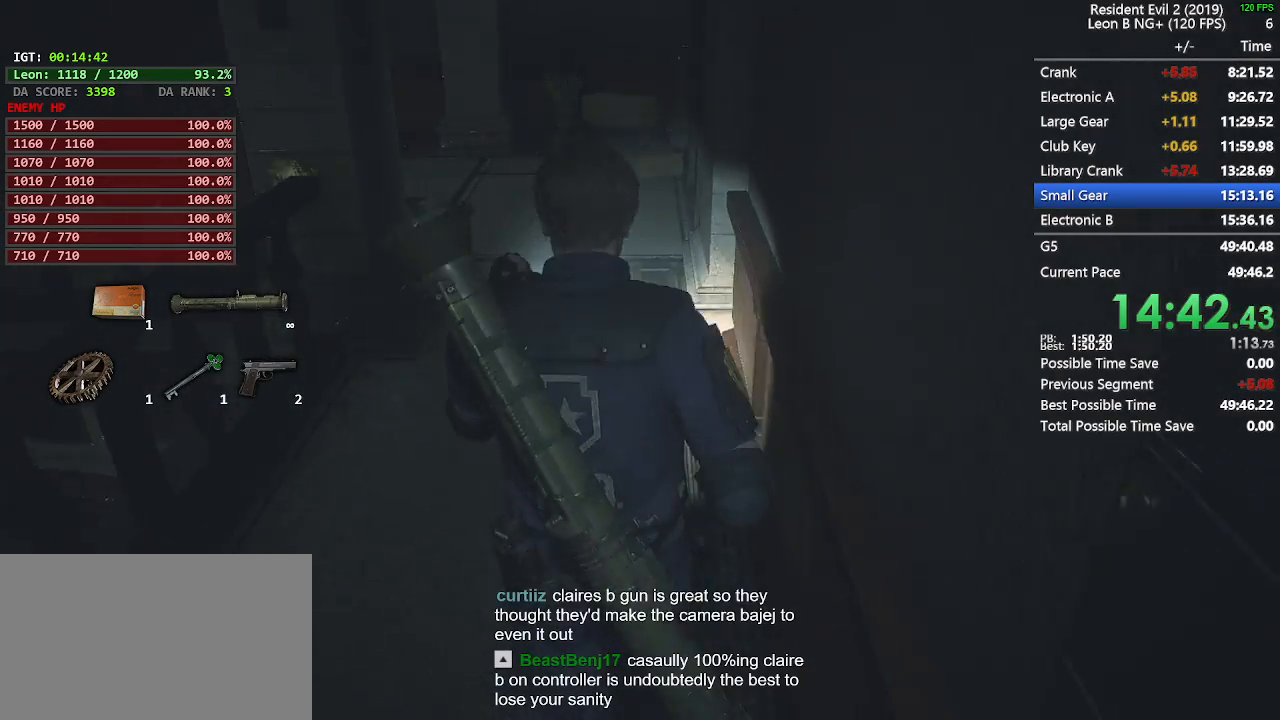
{"keys": ["shift", "w"], "mouse": [], "events": [[117, "a", "down"], [217, "a", "up"]]}